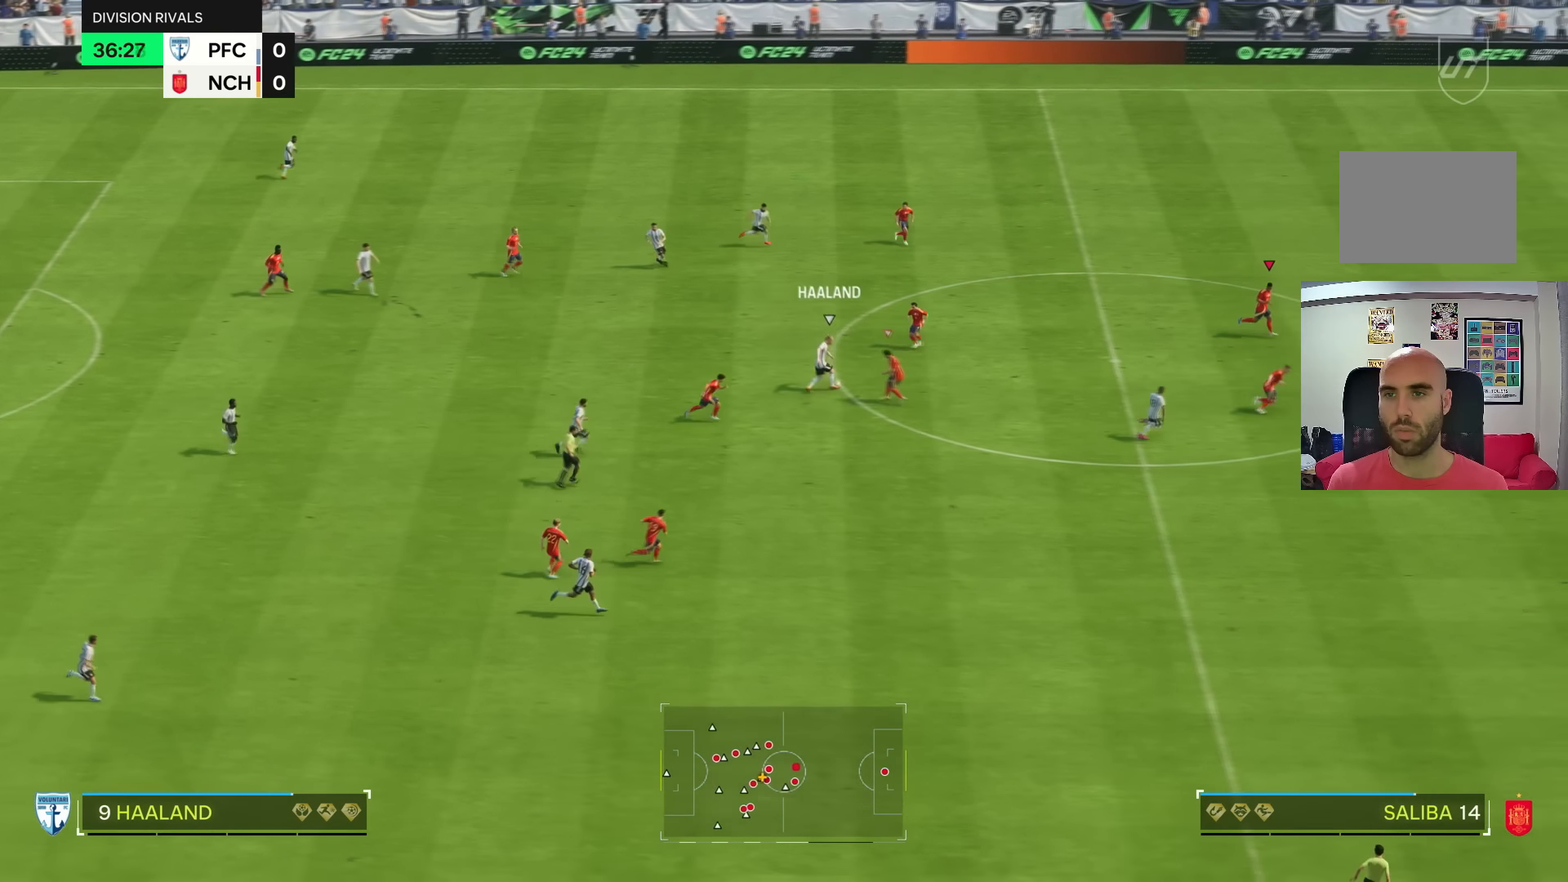
Gameplay with a controller (PlayStation layout); each line is a JSON object with the inputs held at the frame after it. "events" lists button and stick changes between this image and that frame as [ms after this image, input, new state], when the widget could be followed in between. Not read: L3 R3.
{"buttons": ["L2"], "left_stick": "right", "right_stick": "center", "events": [[200, "left_stick", "right"], [267, "L2", "down"]]}
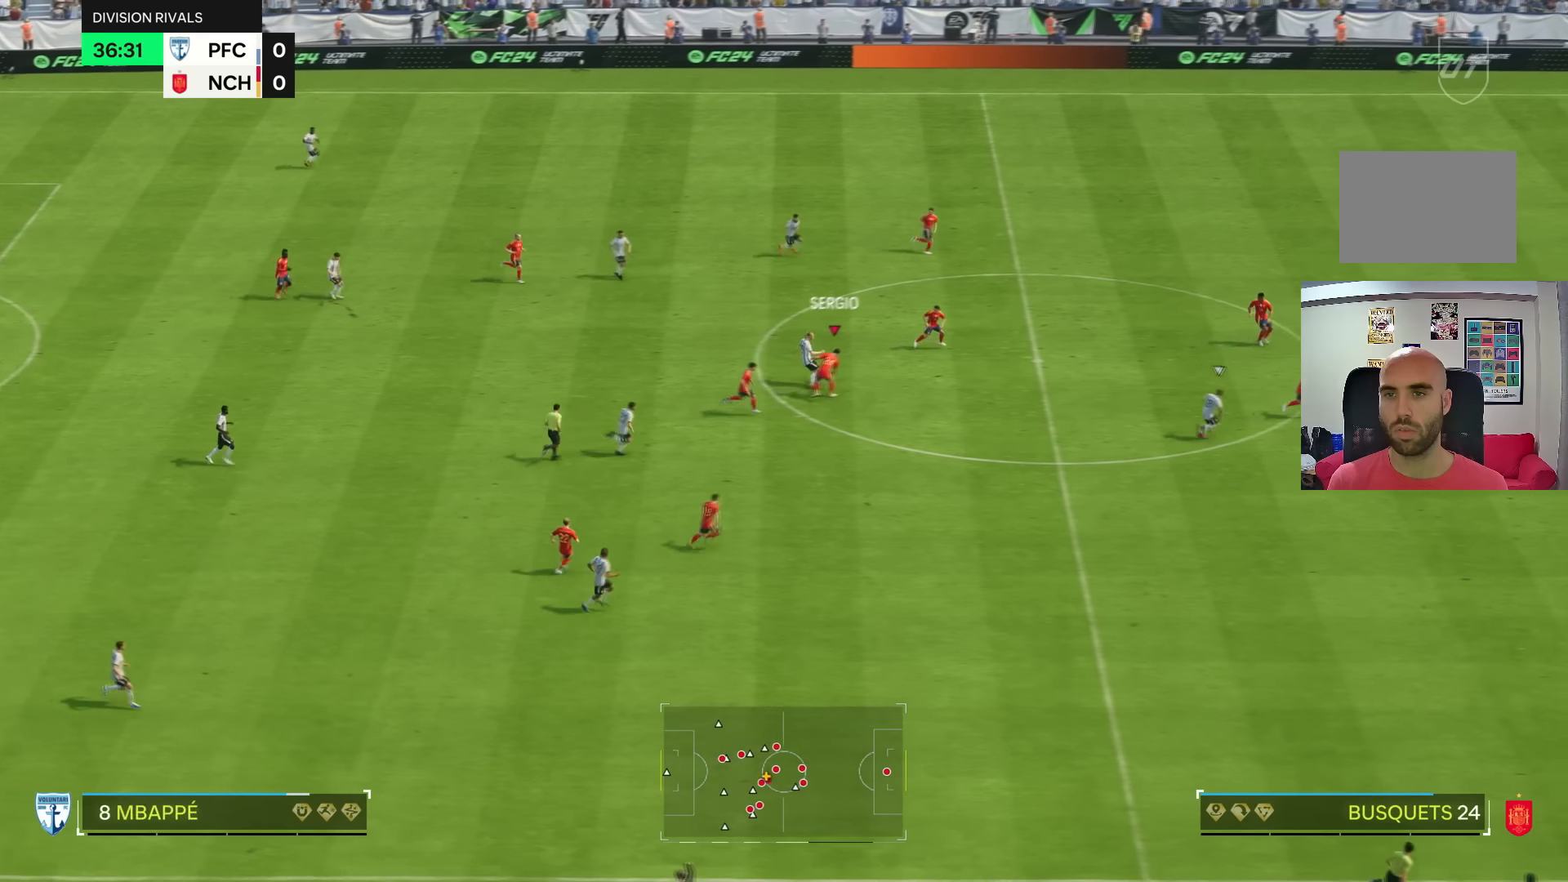
{"buttons": [], "left_stick": "left", "right_stick": "center", "events": [[34, "R2", "down"], [67, "left_stick", "down-right"], [301, "L2", "up"], [367, "R2", "up"], [367, "left_stick", "up-left"], [434, "left_stick", "left"]]}
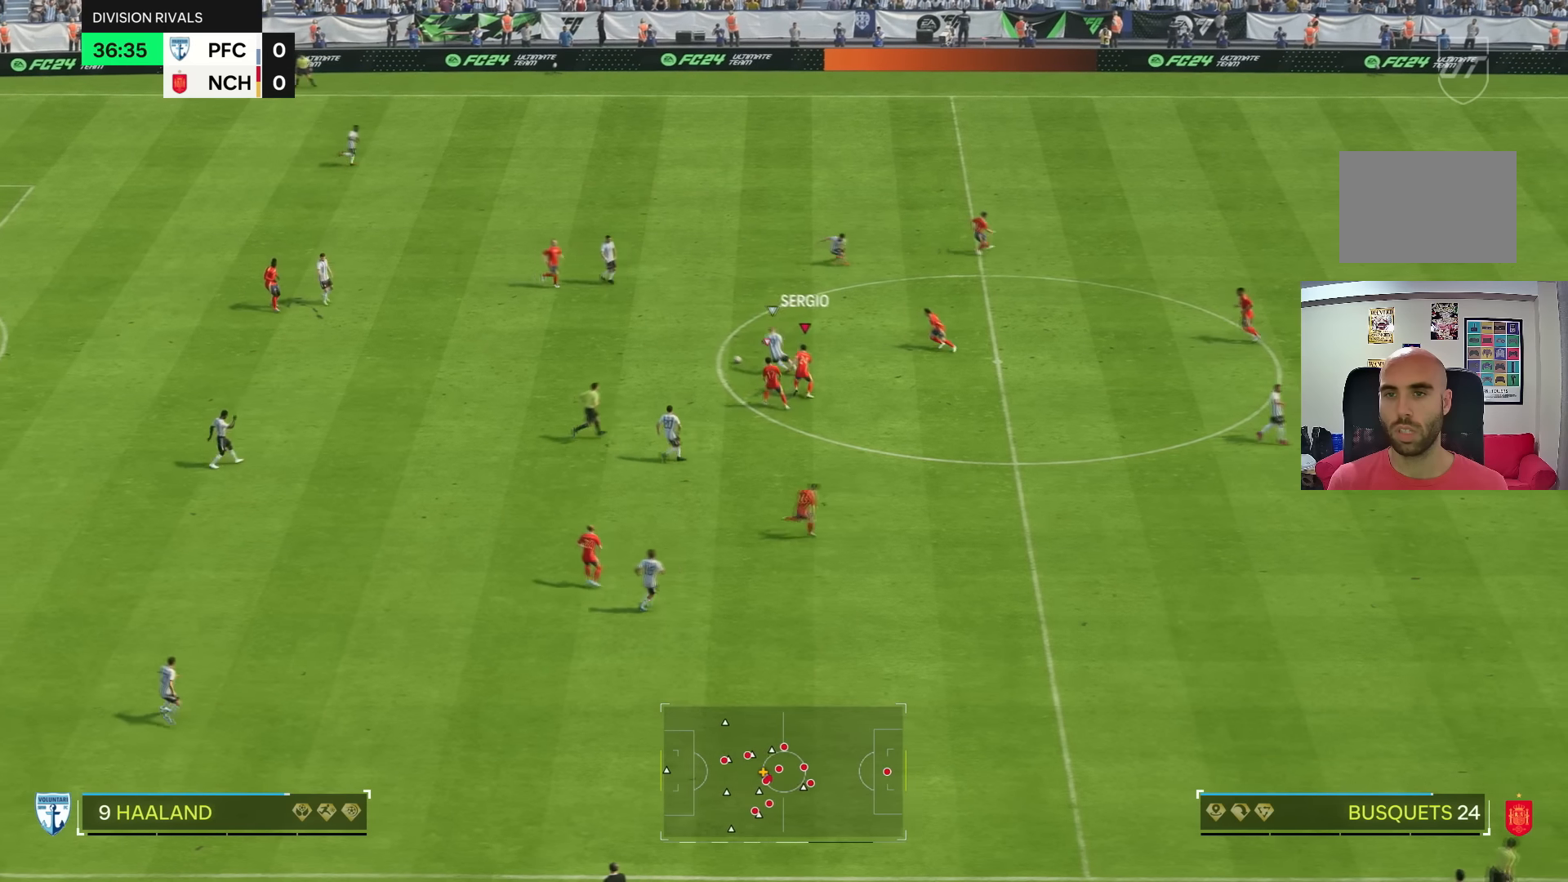
{"buttons": [], "left_stick": "right", "right_stick": "center", "events": [[66, "R2", "down"], [400, "left_stick", "up"], [467, "R2", "up"], [467, "left_stick", "right"]]}
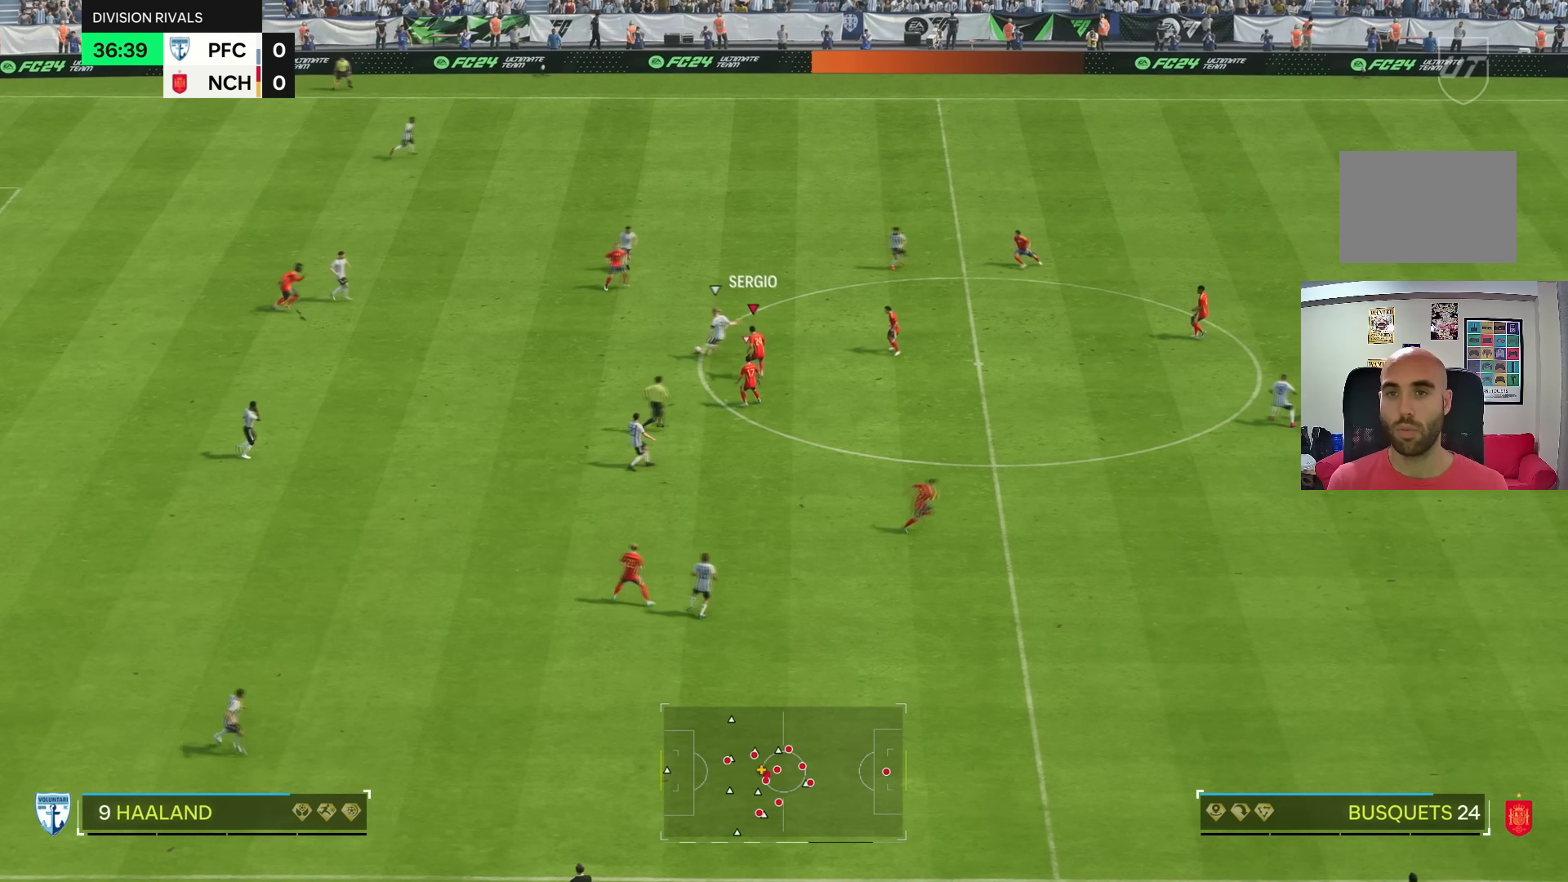
{"buttons": [], "left_stick": "right", "right_stick": "center", "events": []}
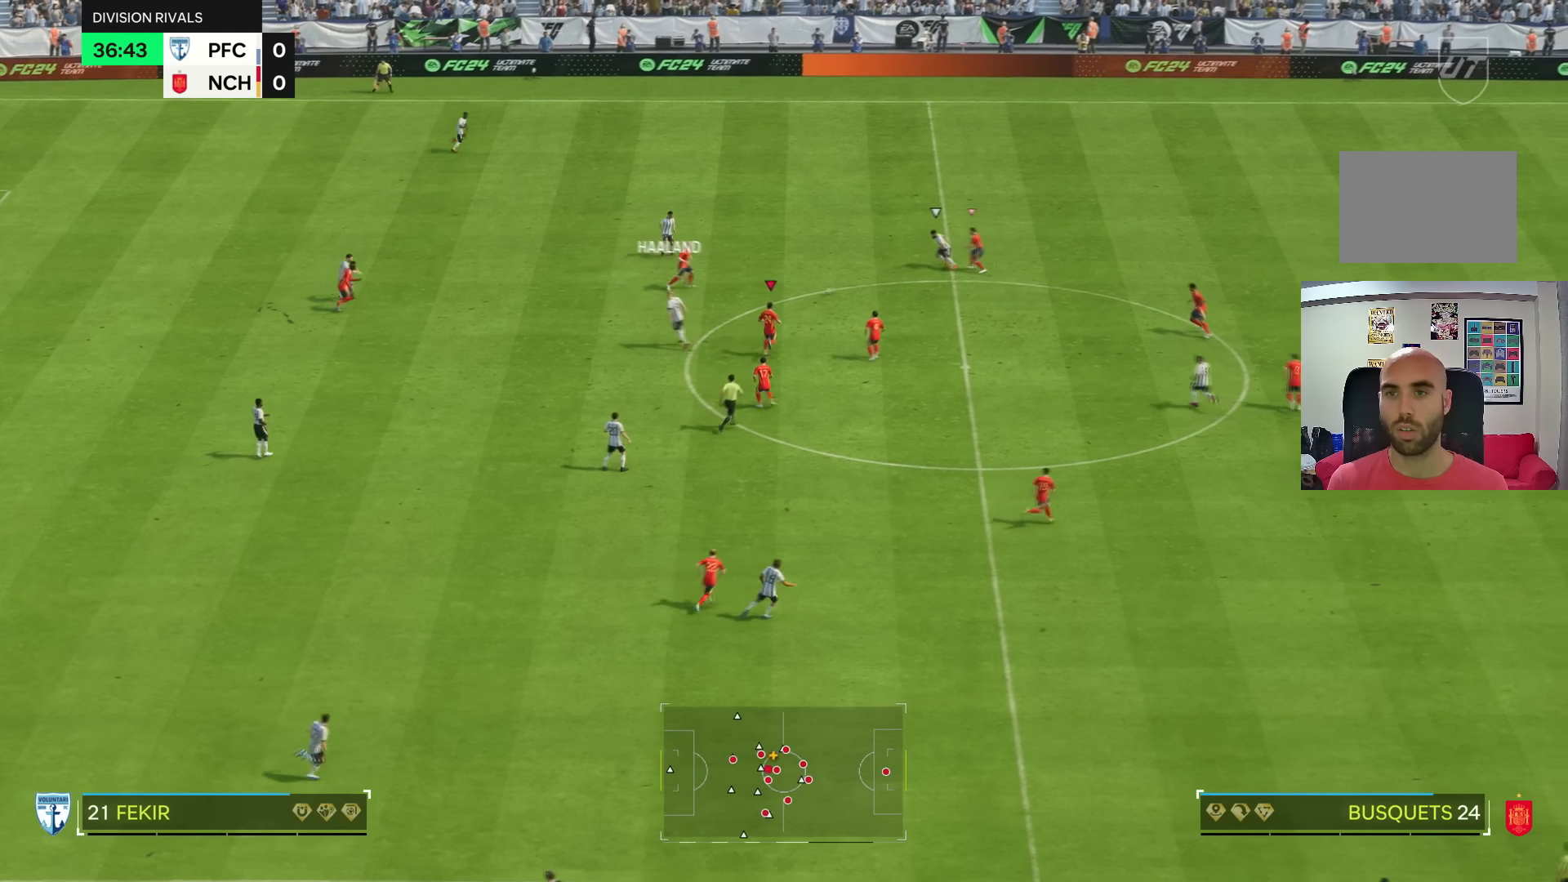
{"buttons": ["L2"], "left_stick": "right", "right_stick": "center", "events": [[100, "right_stick", "down-right"], [200, "left_stick", "left"], [233, "right_stick", "center"], [267, "left_stick", "down-left"], [400, "L2", "down"], [433, "left_stick", "up"], [500, "left_stick", "right"]]}
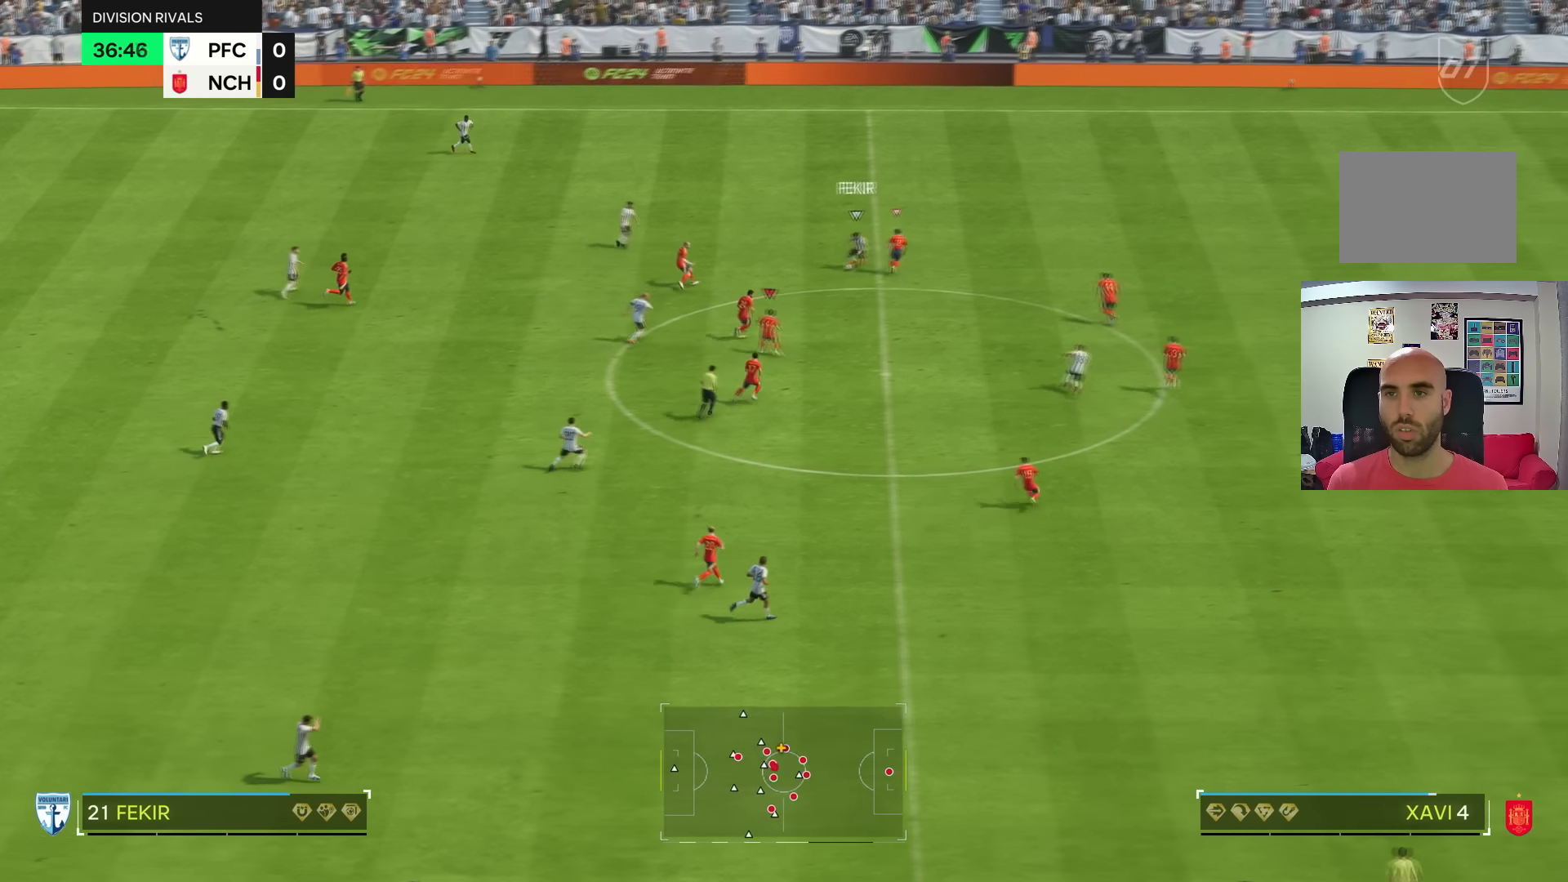
{"buttons": [], "left_stick": "down-right", "right_stick": "center", "events": [[67, "R2", "down"], [134, "L2", "up"], [234, "left_stick", "up"], [267, "R2", "up"], [301, "left_stick", "center"], [367, "left_stick", "down-right"]]}
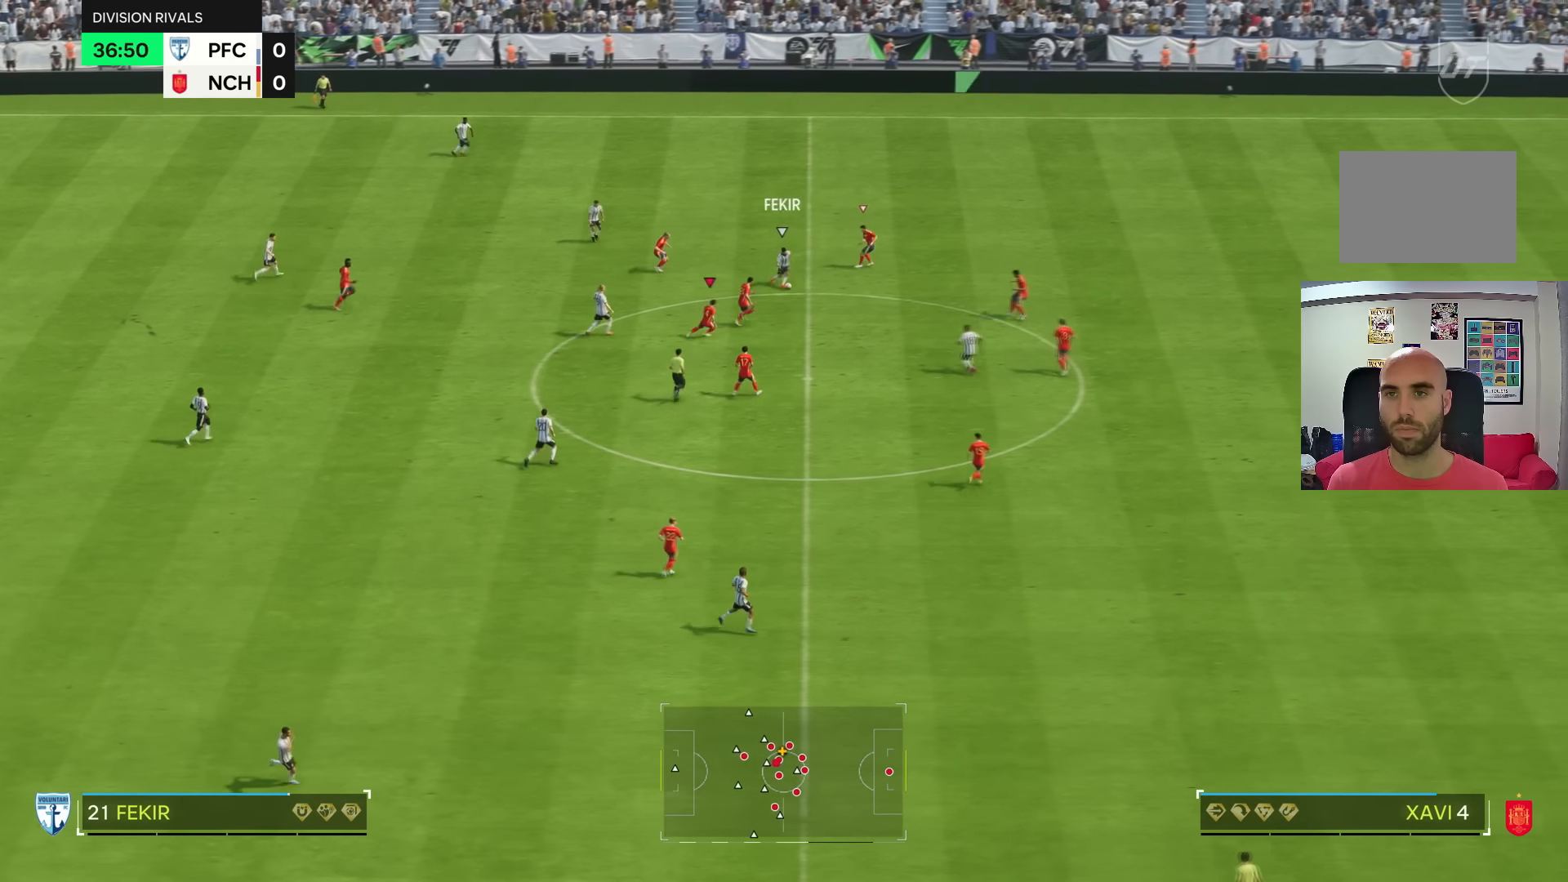
{"buttons": [], "left_stick": "down-right", "right_stick": "center", "events": [[33, "left_stick", "right"], [200, "right_stick", "down-right"], [333, "left_stick", "down-right"], [333, "right_stick", "center"]]}
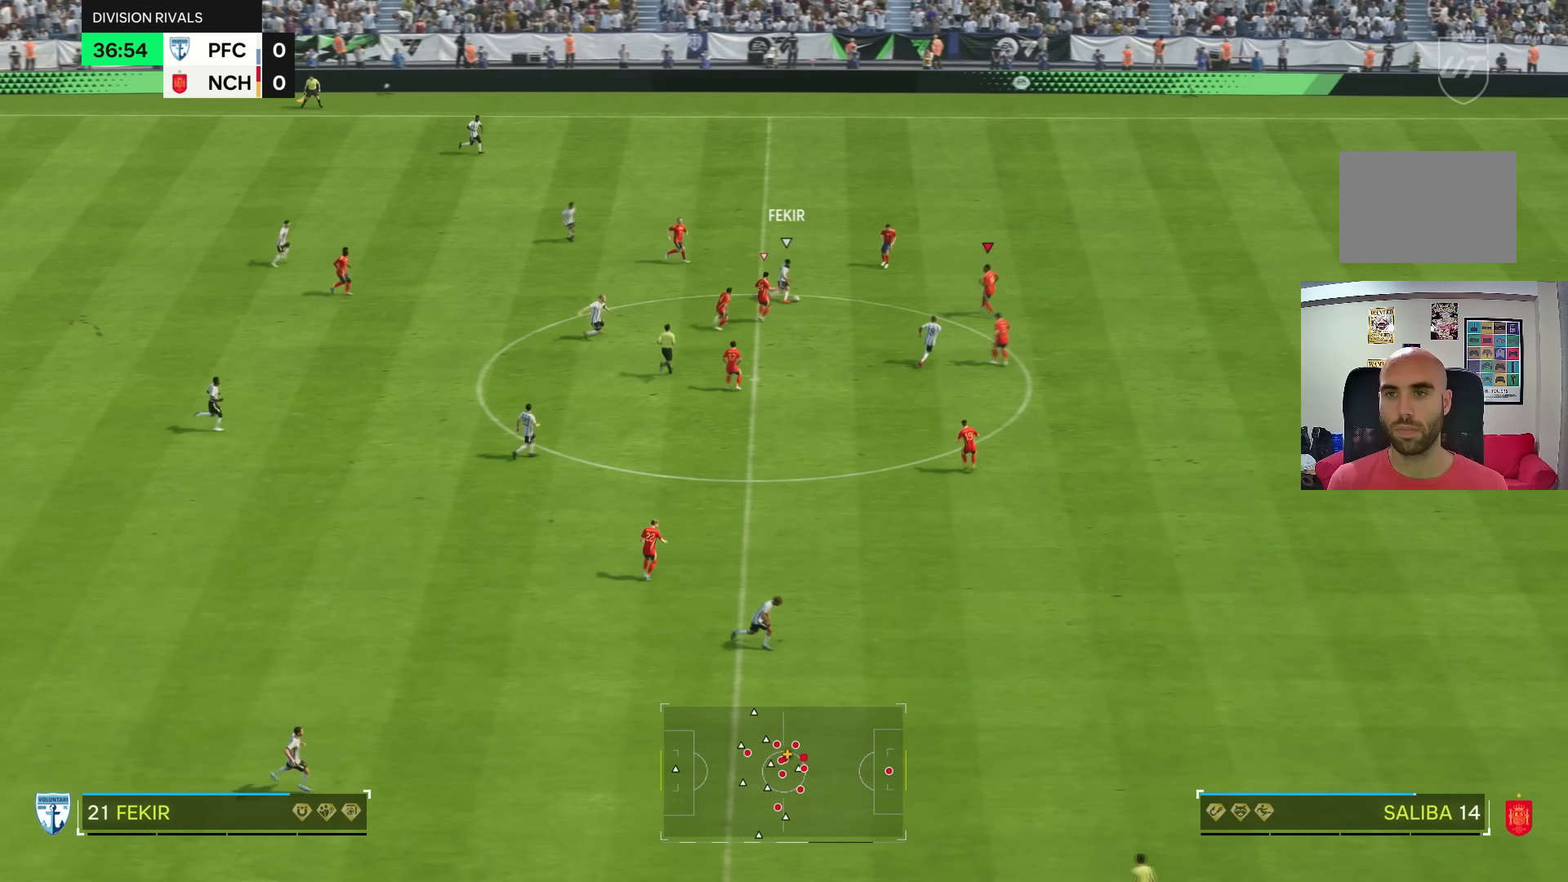
{"buttons": ["L2", "R2"], "left_stick": "right", "right_stick": "center", "events": [[100, "L2", "down"], [334, "R2", "down"], [367, "left_stick", "right"]]}
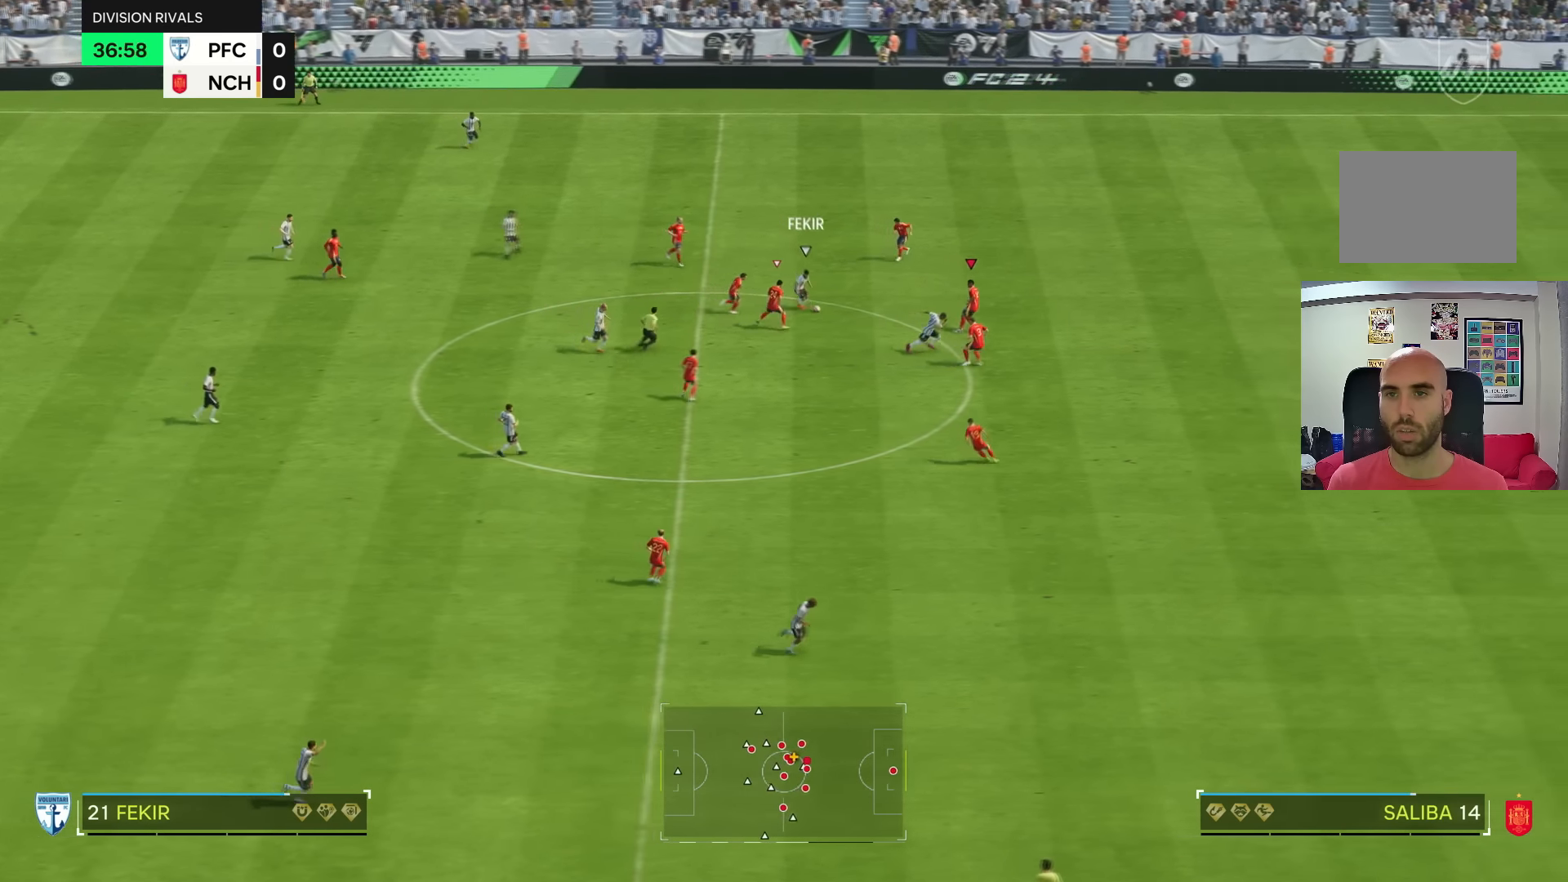
{"buttons": ["L2", "R2"], "left_stick": "down-right", "right_stick": "center", "events": [[233, "left_stick", "down-right"], [333, "R2", "up"], [400, "R2", "down"]]}
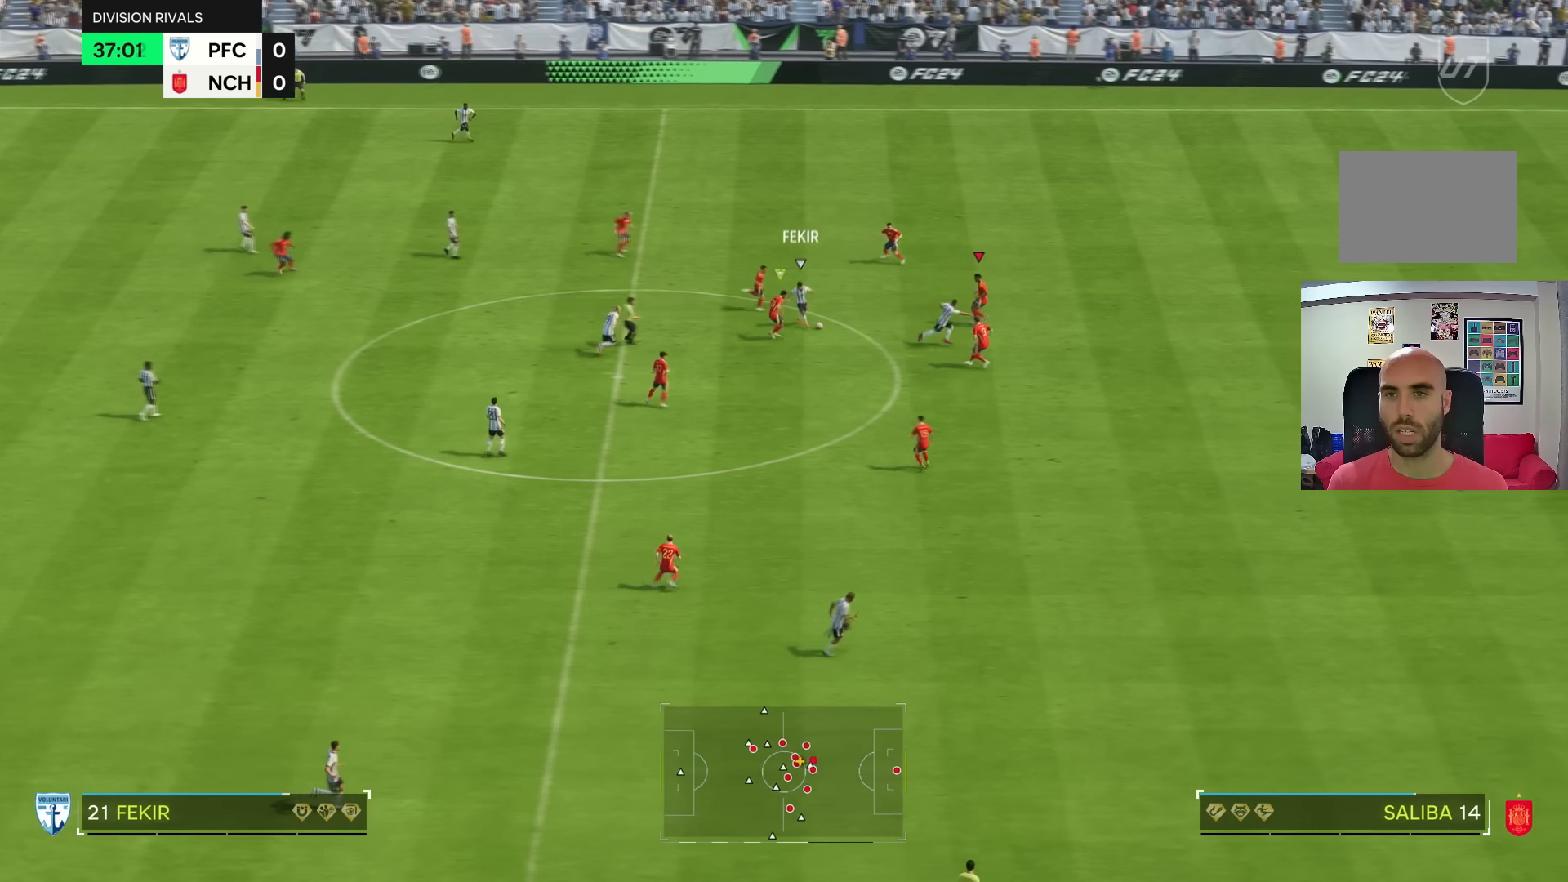
{"buttons": ["L2", "R2"], "left_stick": "down-right", "right_stick": "center", "events": []}
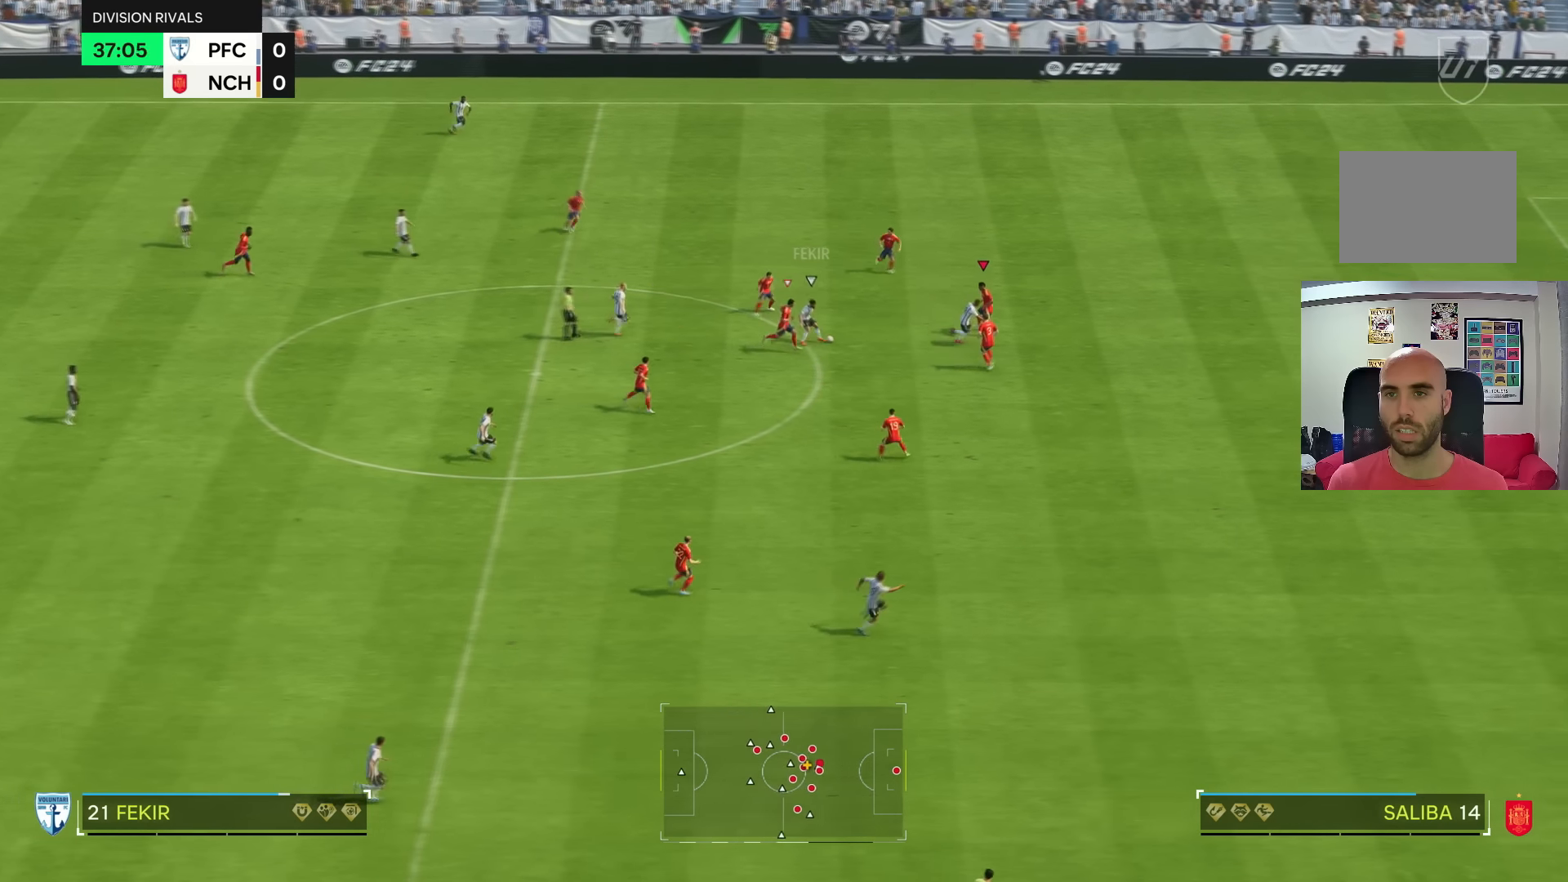
{"buttons": ["L2"], "left_stick": "right", "right_stick": "center", "events": [[267, "R2", "up"], [467, "left_stick", "right"]]}
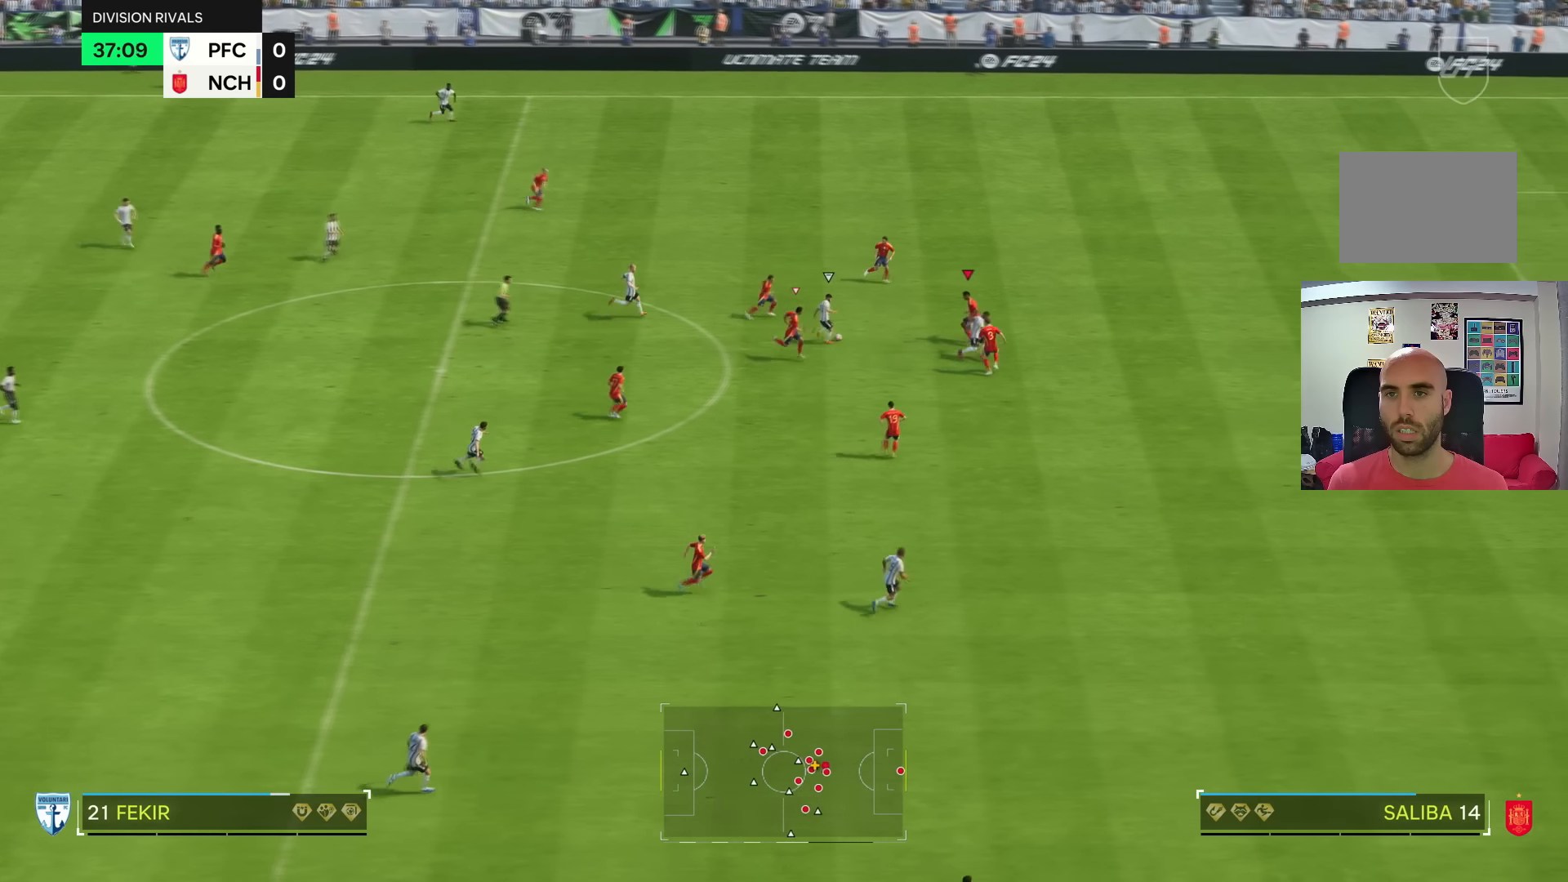
{"buttons": ["R2"], "left_stick": "down-right", "right_stick": "center", "events": [[67, "left_stick", "down-right"], [100, "R2", "down"], [167, "R2", "up"], [234, "L2", "up"], [334, "left_stick", "right"], [401, "R2", "down"], [434, "left_stick", "down-right"]]}
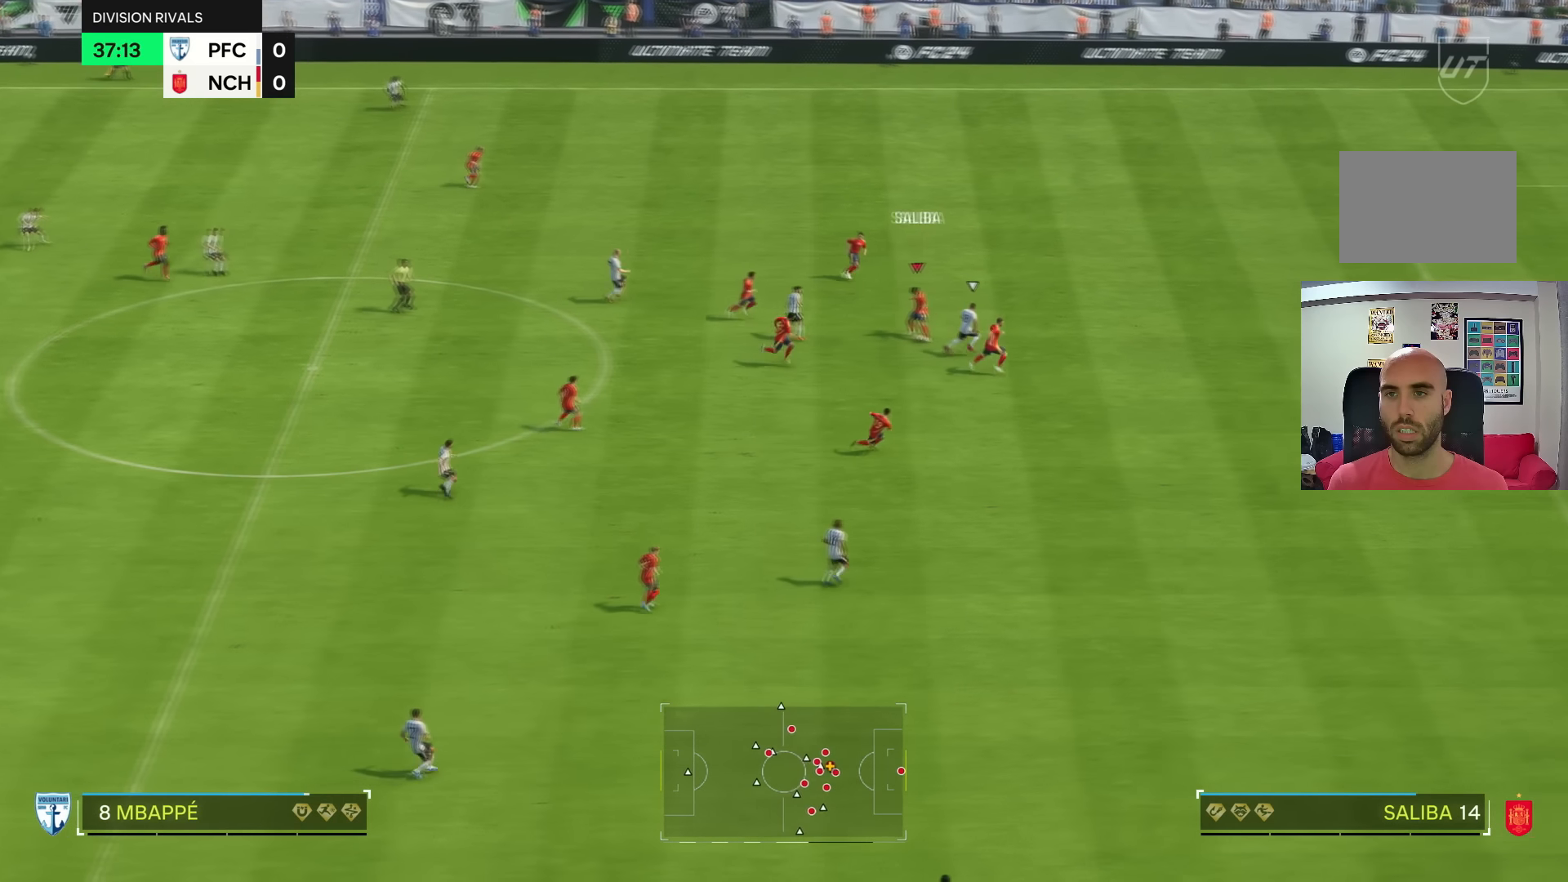
{"buttons": [], "left_stick": "up", "right_stick": "center", "events": [[267, "R2", "up"], [367, "left_stick", "up"]]}